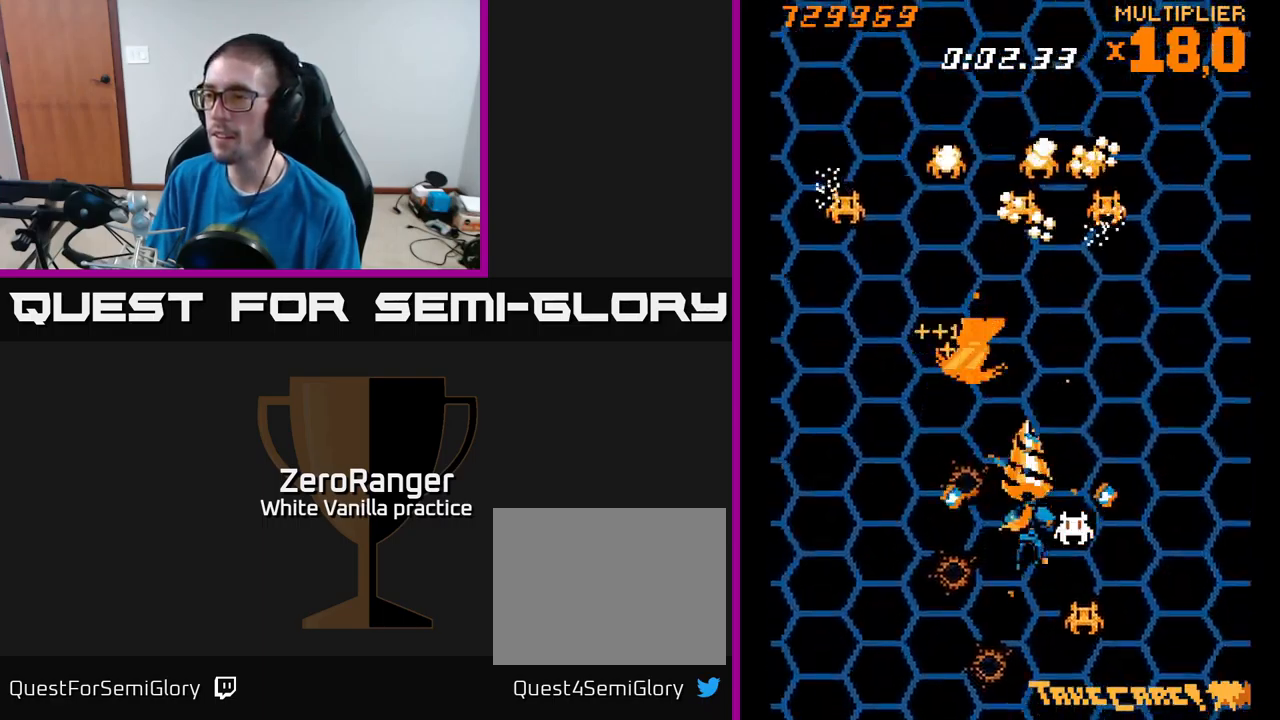
Gameplay with a controller (Xbox layout); each line is a JSON object with the inputs held at the frame after it. "events" lists button and stick changes between this image and that frame as [ms after this image, input, new state], when the widget could be followed in between. Not read: left_stick.
{"buttons": ["A", "DPAD_LEFT"], "right_stick": "center", "events": [[16, "DPAD_LEFT", "down"], [150, "DPAD_DOWN", "up"], [183, "DPAD_LEFT", "up"], [200, "DPAD_RIGHT", "down"], [483, "DPAD_RIGHT", "up"], [500, "DPAD_LEFT", "down"]]}
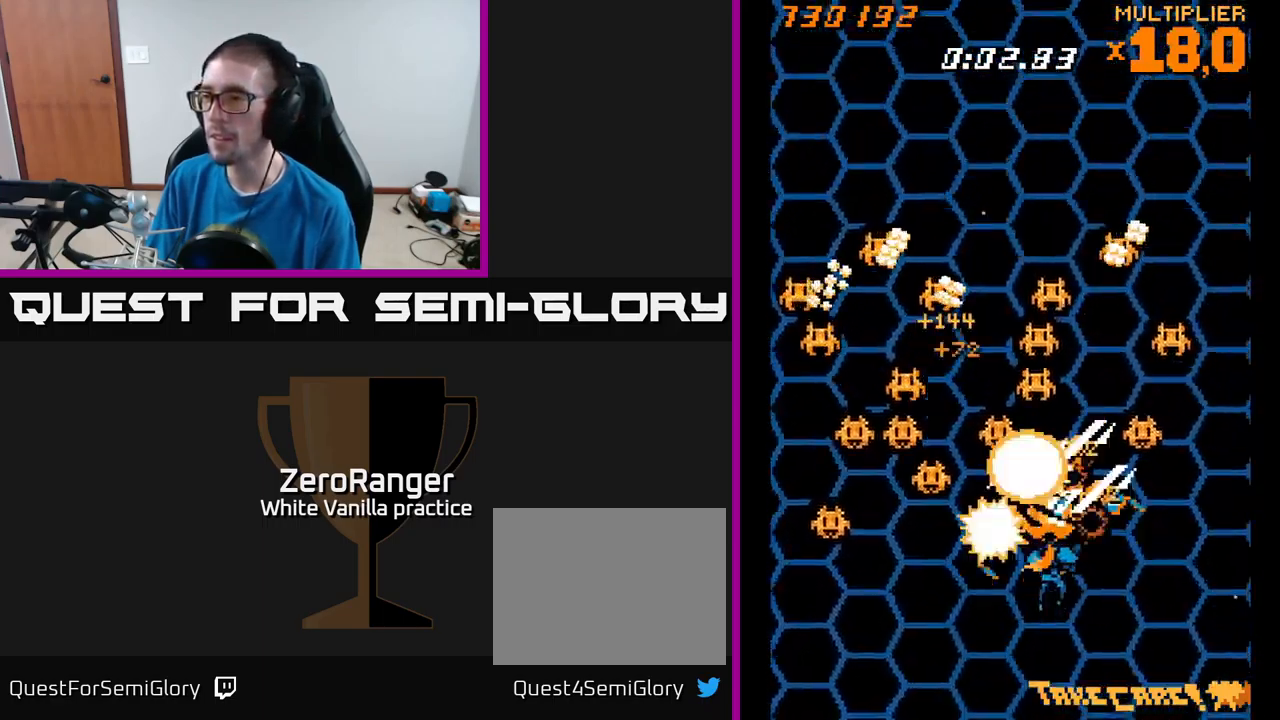
{"buttons": ["A", "DPAD_UP", "DPAD_LEFT"], "right_stick": "center", "events": [[183, "DPAD_LEFT", "up"], [216, "DPAD_RIGHT", "down"], [433, "DPAD_RIGHT", "up"], [433, "DPAD_UP", "down"], [450, "DPAD_LEFT", "down"]]}
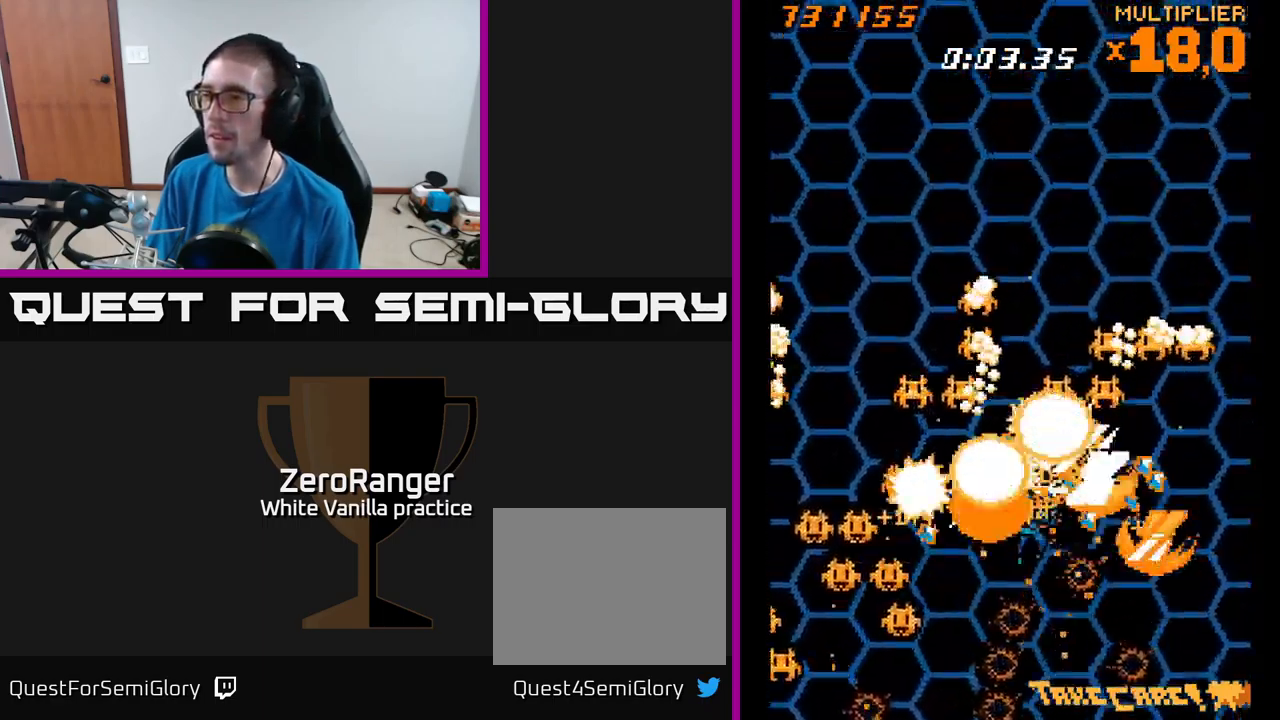
{"buttons": ["A", "DPAD_UP", "DPAD_LEFT"], "right_stick": "center", "events": [[133, "DPAD_LEFT", "up"], [150, "DPAD_UP", "up"], [166, "DPAD_RIGHT", "down"], [366, "DPAD_RIGHT", "up"], [383, "DPAD_UP", "down"], [400, "DPAD_LEFT", "down"]]}
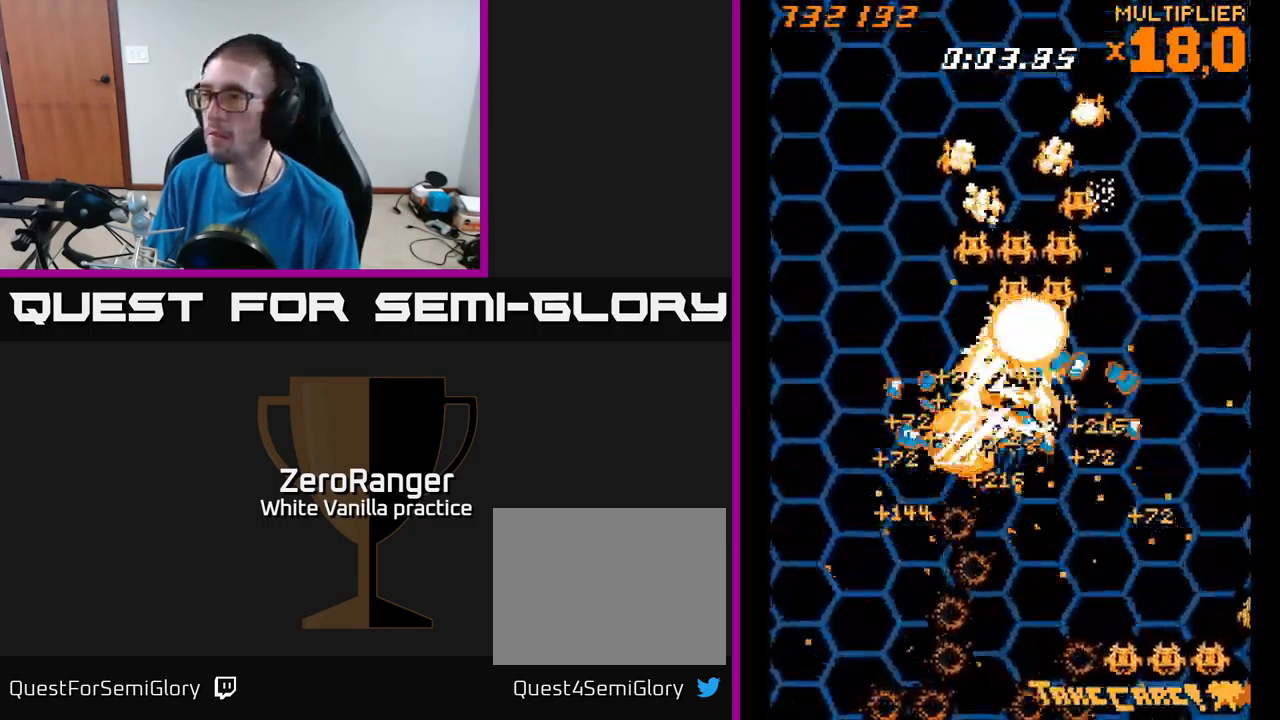
{"buttons": ["A", "DPAD_DOWN", "DPAD_LEFT"], "right_stick": "center", "events": [[50, "DPAD_LEFT", "up"], [100, "DPAD_RIGHT", "down"], [250, "DPAD_RIGHT", "up"], [283, "DPAD_LEFT", "down"], [316, "DPAD_UP", "up"], [433, "DPAD_DOWN", "down"]]}
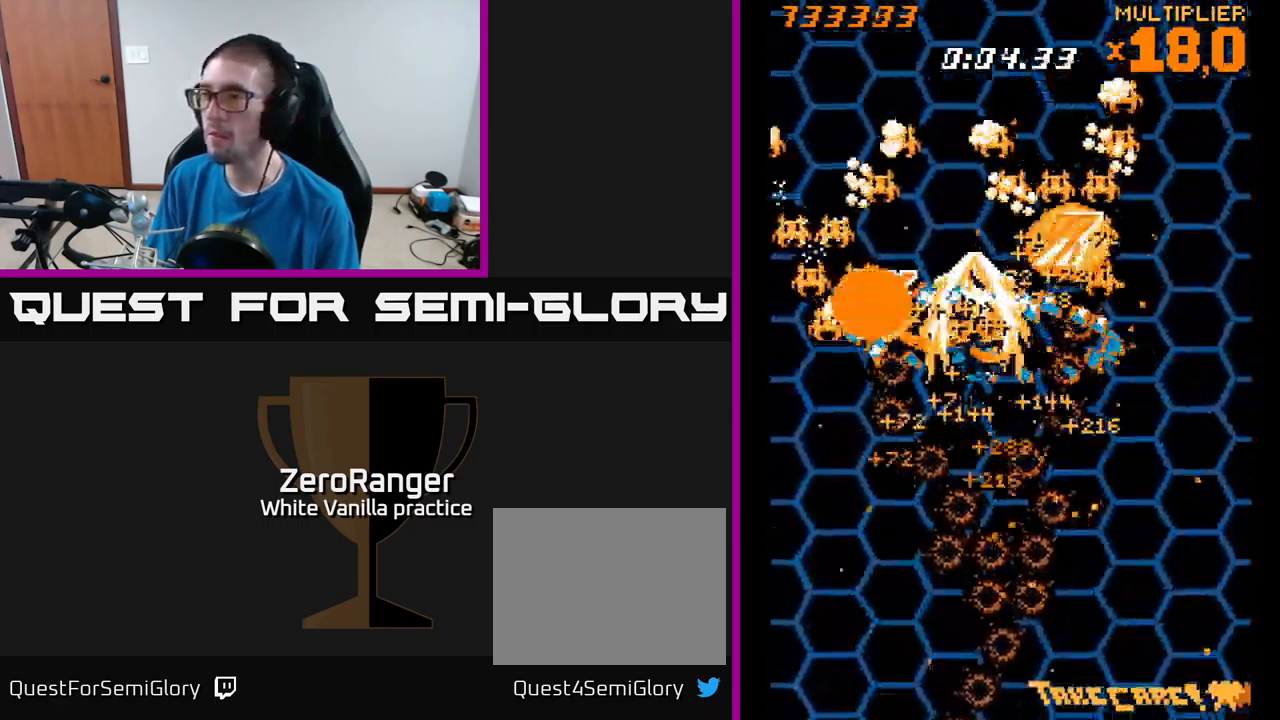
{"buttons": ["A", "DPAD_LEFT"], "right_stick": "center", "events": [[50, "DPAD_LEFT", "up"], [100, "DPAD_RIGHT", "down"], [133, "DPAD_DOWN", "up"], [350, "DPAD_RIGHT", "up"], [400, "DPAD_LEFT", "down"]]}
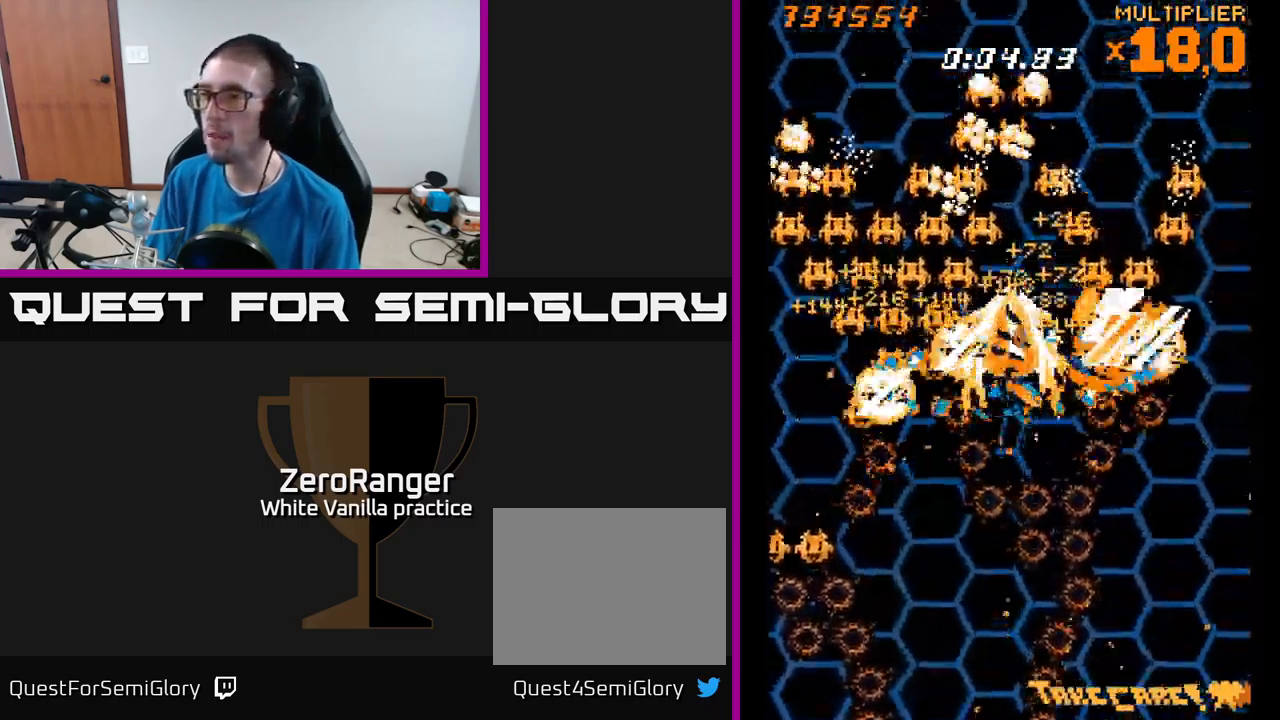
{"buttons": ["A", "DPAD_UP", "DPAD_LEFT"], "right_stick": "center", "events": [[167, "DPAD_UP", "down"], [183, "DPAD_LEFT", "up"], [200, "DPAD_RIGHT", "down"], [233, "DPAD_UP", "up"], [433, "DPAD_RIGHT", "up"], [433, "DPAD_UP", "down"], [467, "DPAD_LEFT", "down"]]}
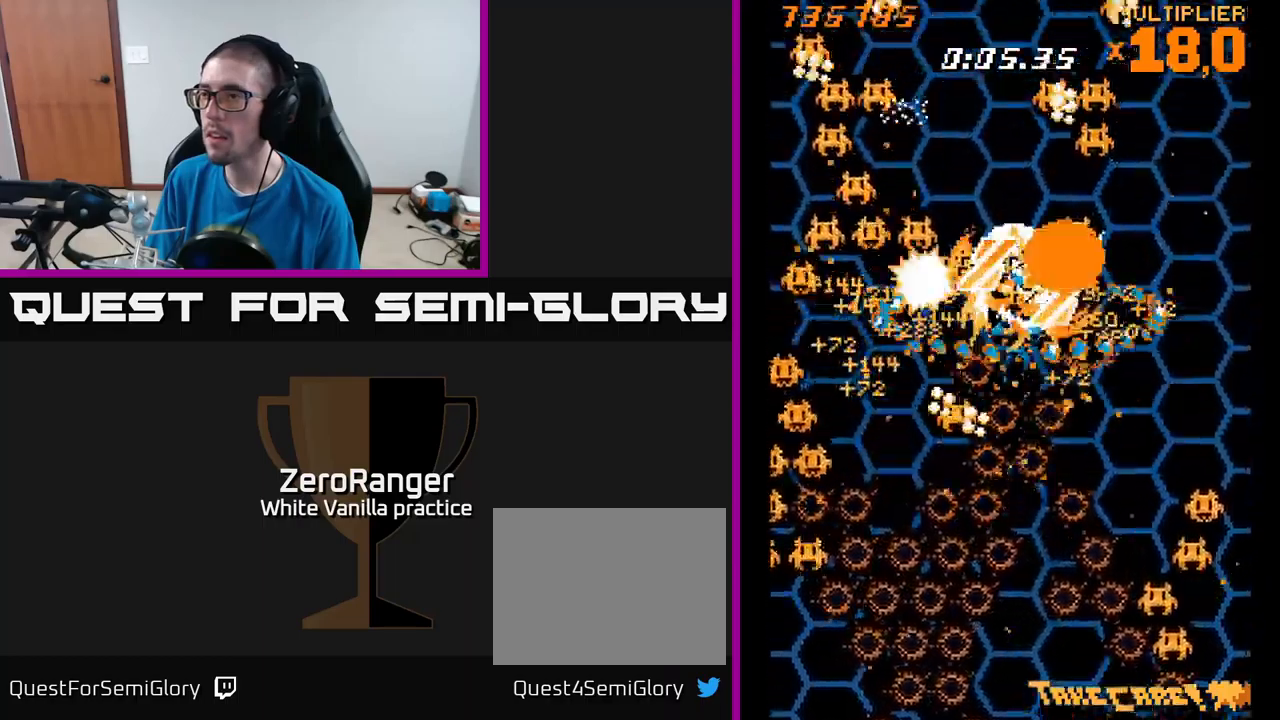
{"buttons": ["A", "DPAD_RIGHT"], "right_stick": "center", "events": [[50, "DPAD_UP", "up"], [283, "DPAD_LEFT", "up"], [333, "DPAD_RIGHT", "down"]]}
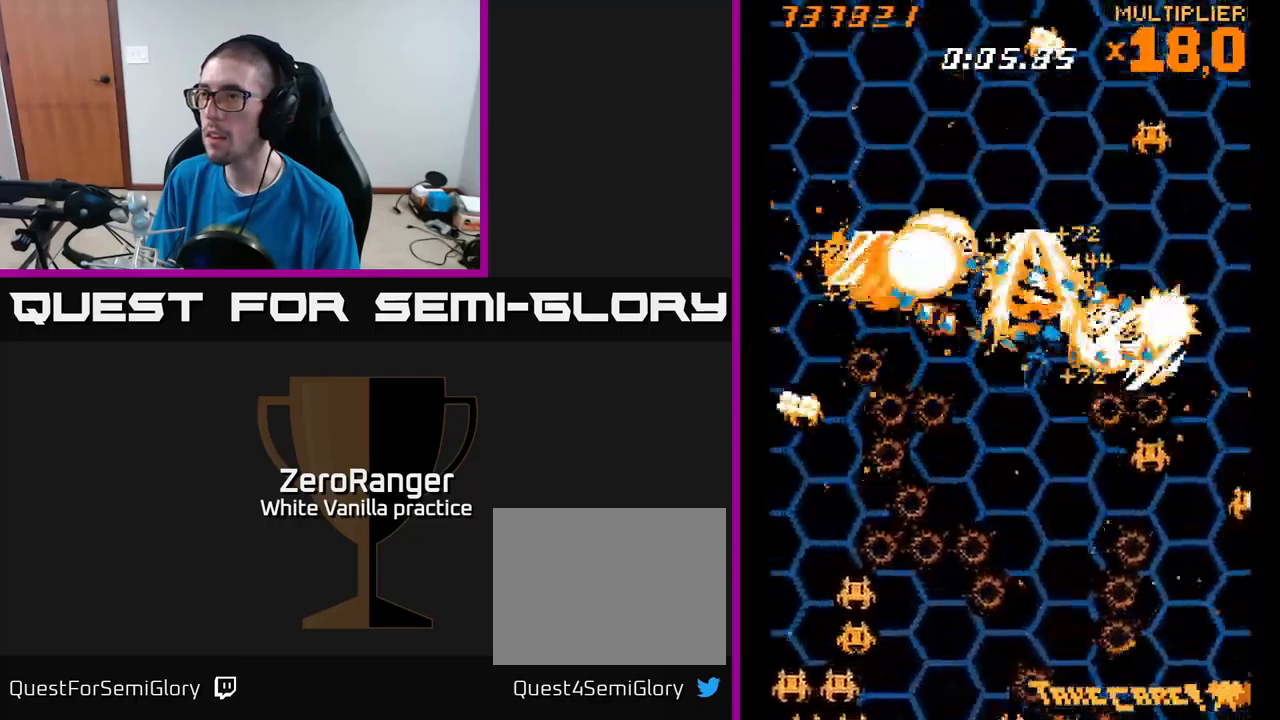
{"buttons": ["A", "DPAD_UP", "DPAD_LEFT"], "right_stick": "center"}
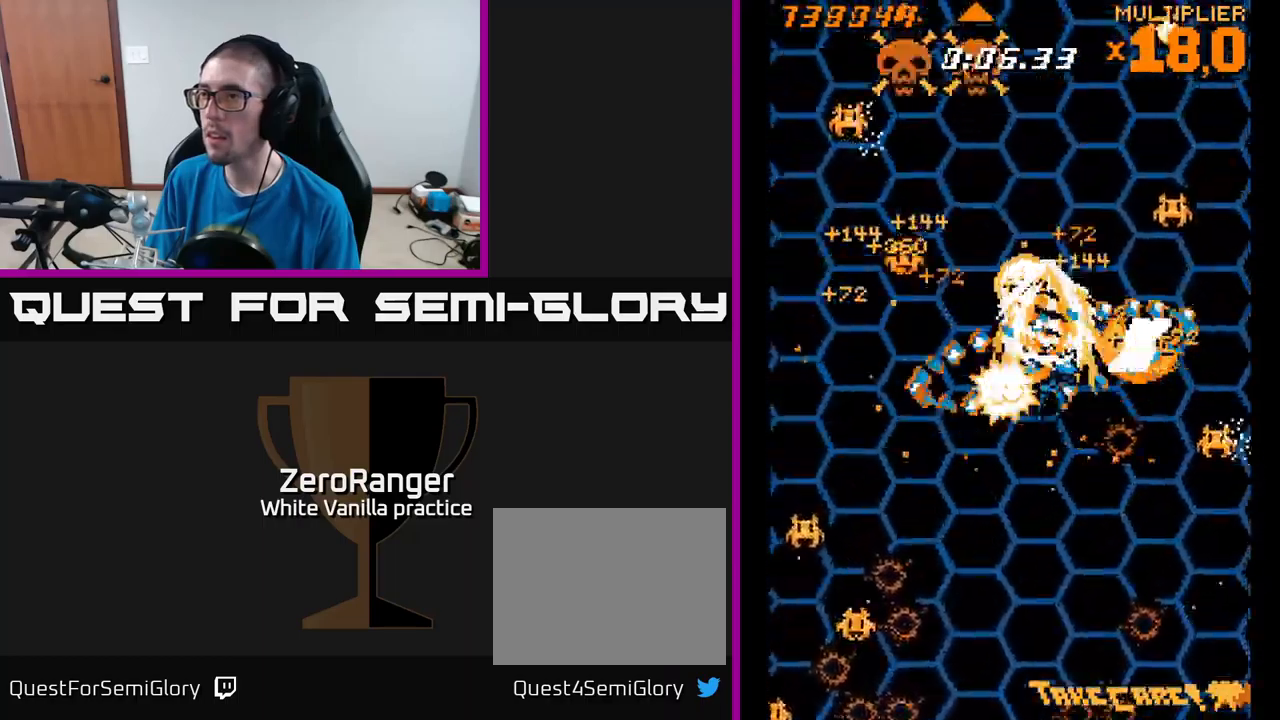
{"buttons": ["A", "DPAD_RIGHT"], "right_stick": "center", "events": [[67, "DPAD_UP", "up"], [217, "DPAD_LEFT", "up"], [250, "DPAD_RIGHT", "down"]]}
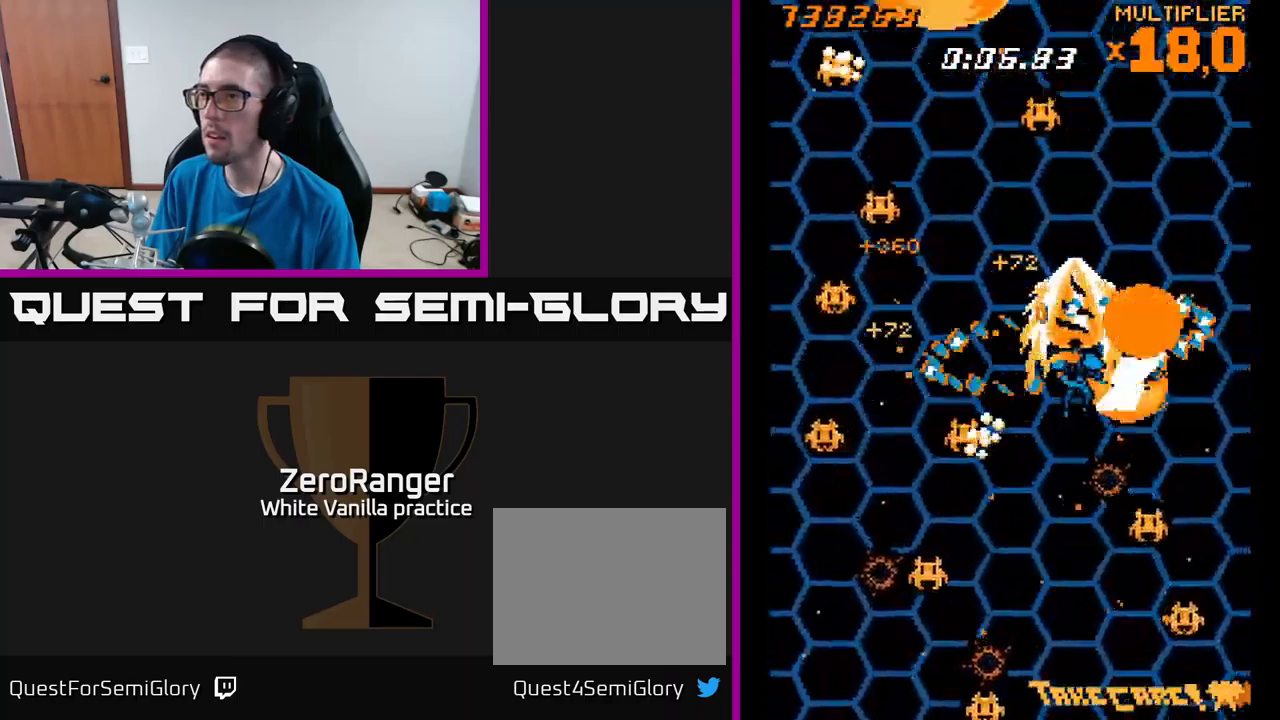
{"buttons": ["A", "DPAD_RIGHT"], "right_stick": "center", "events": [[133, "DPAD_RIGHT", "up"], [167, "DPAD_LEFT", "down"], [167, "DPAD_UP", "down"], [383, "DPAD_UP", "up"], [400, "DPAD_LEFT", "up"], [417, "DPAD_RIGHT", "down"]]}
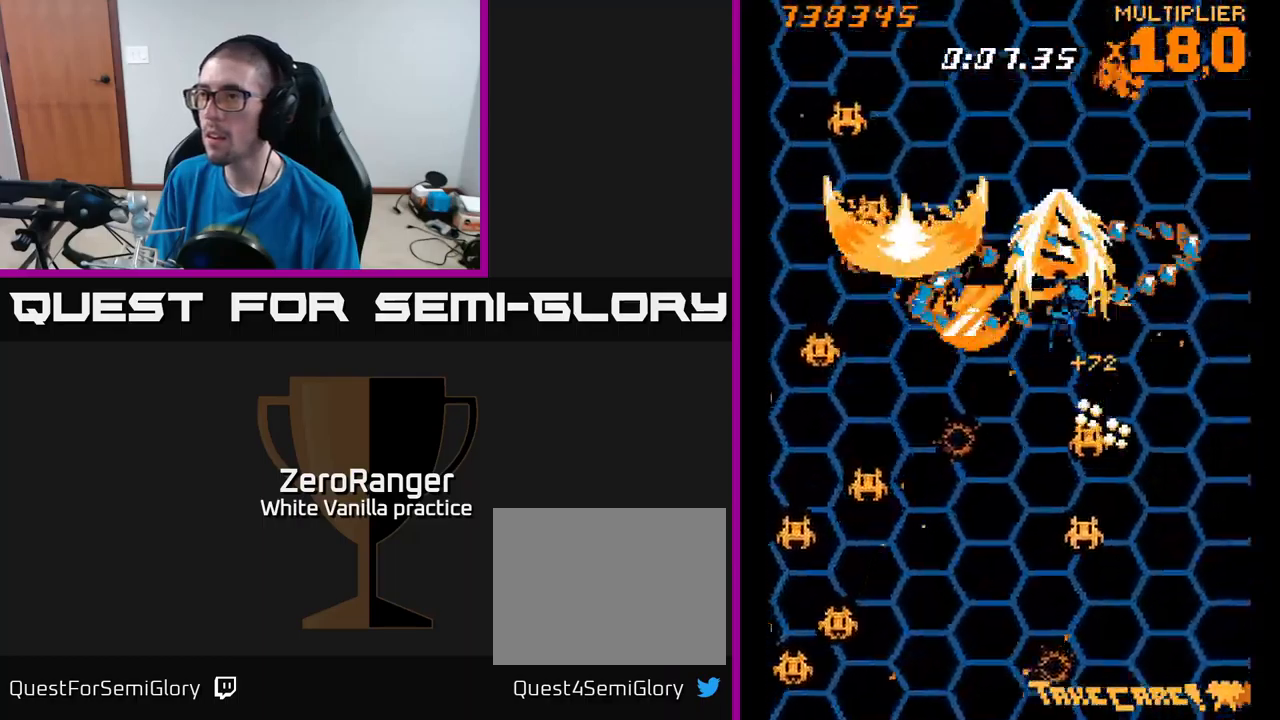
{"buttons": ["A", "DPAD_LEFT"], "right_stick": "center", "events": [[200, "DPAD_UP", "down"], [217, "DPAD_RIGHT", "up"], [283, "DPAD_LEFT", "down"], [467, "DPAD_UP", "up"]]}
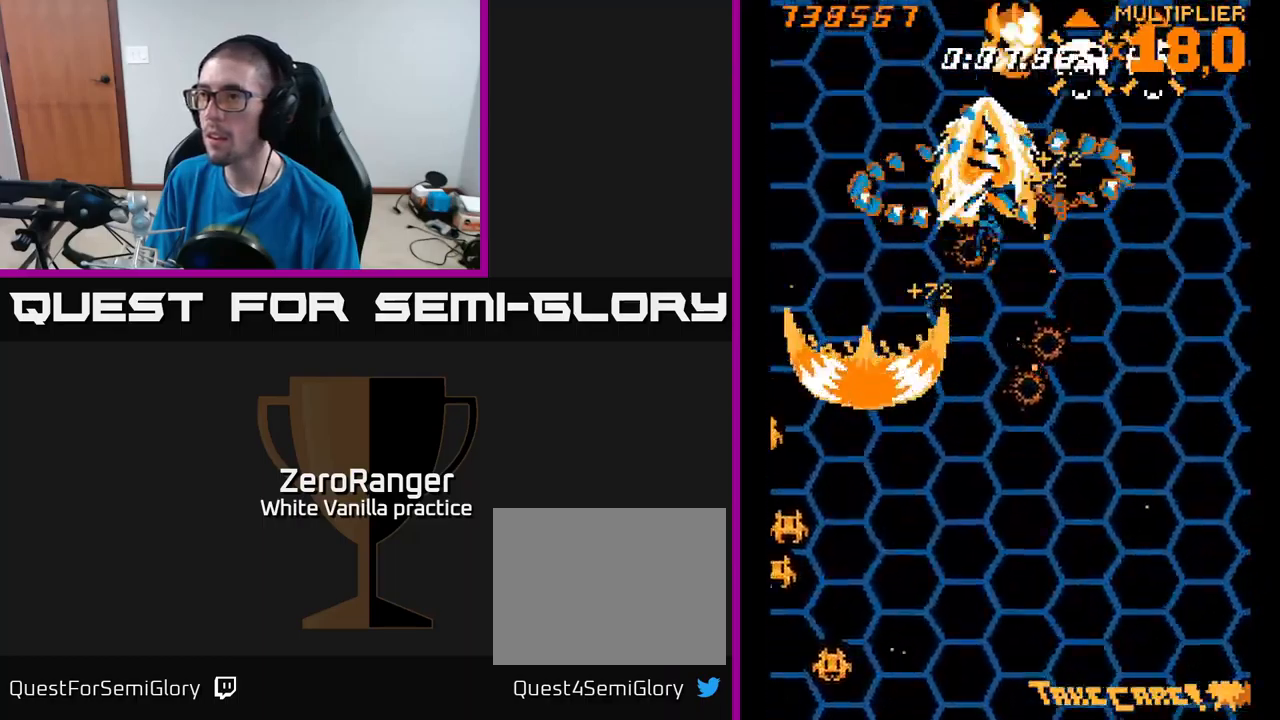
{"buttons": ["A", "DPAD_LEFT"], "right_stick": "center", "events": [[17, "DPAD_DOWN", "down"], [50, "DPAD_LEFT", "up"], [67, "DPAD_RIGHT", "down"], [333, "DPAD_RIGHT", "up"], [350, "DPAD_DOWN", "up"], [367, "DPAD_LEFT", "down"]]}
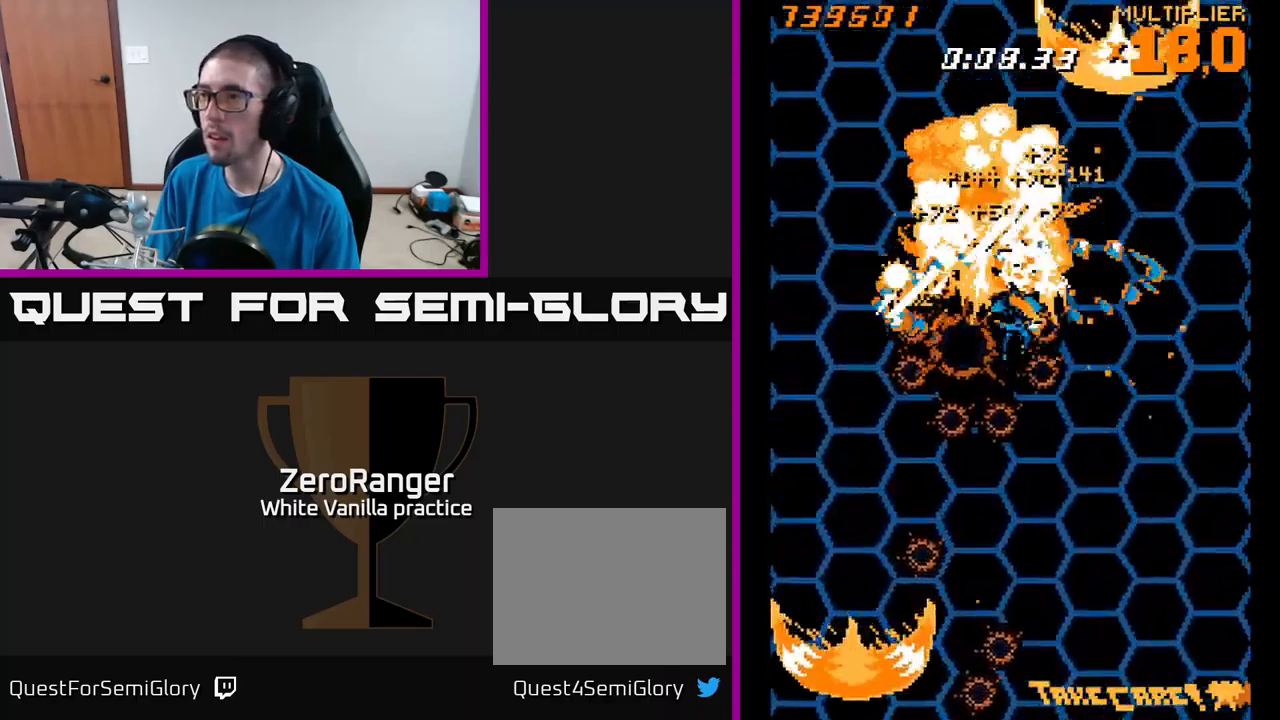
{"buttons": ["A", "DPAD_LEFT"], "right_stick": "center", "events": [[50, "DPAD_DOWN", "down"], [100, "DPAD_LEFT", "up"], [167, "DPAD_RIGHT", "down"], [200, "DPAD_DOWN", "up"], [400, "DPAD_RIGHT", "up"], [400, "DPAD_UP", "down"], [433, "DPAD_LEFT", "down"], [467, "DPAD_UP", "up"]]}
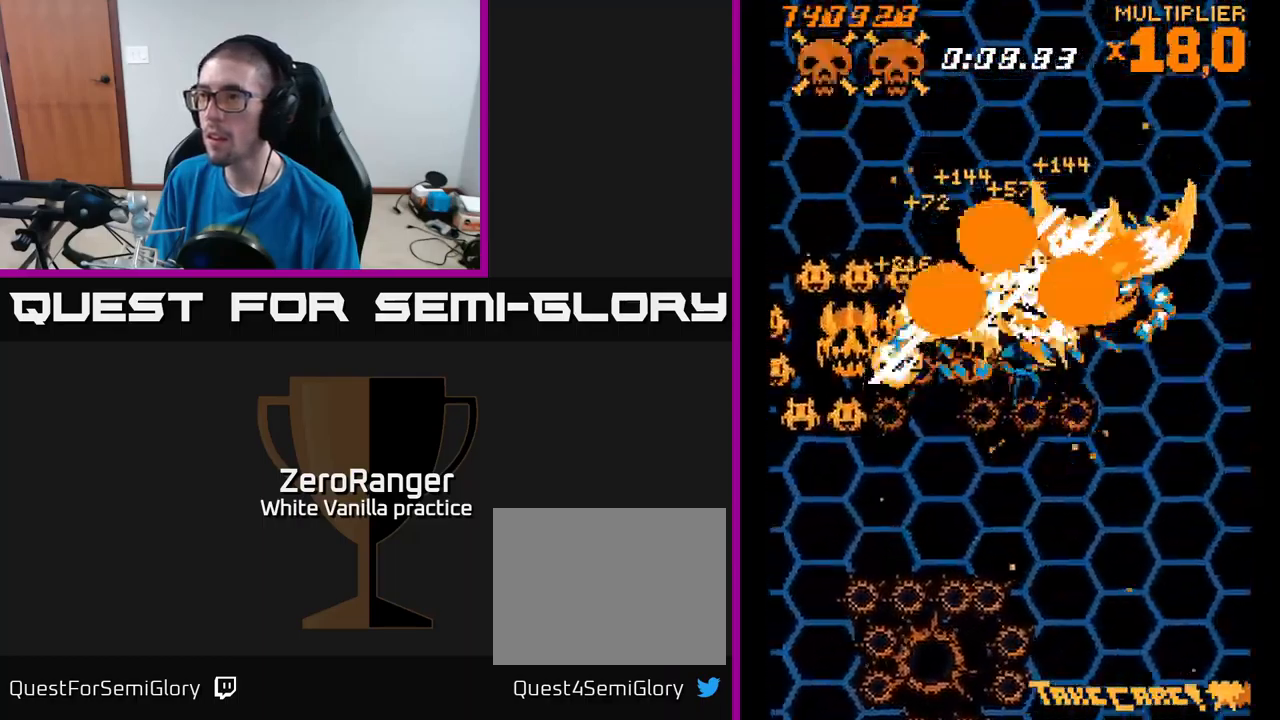
{"buttons": ["A", "DPAD_UP", "DPAD_RIGHT"], "right_stick": "center", "events": [[17, "DPAD_DOWN", "down"], [433, "DPAD_DOWN", "up"], [450, "DPAD_UP", "down"], [467, "DPAD_LEFT", "up"], [500, "DPAD_RIGHT", "down"]]}
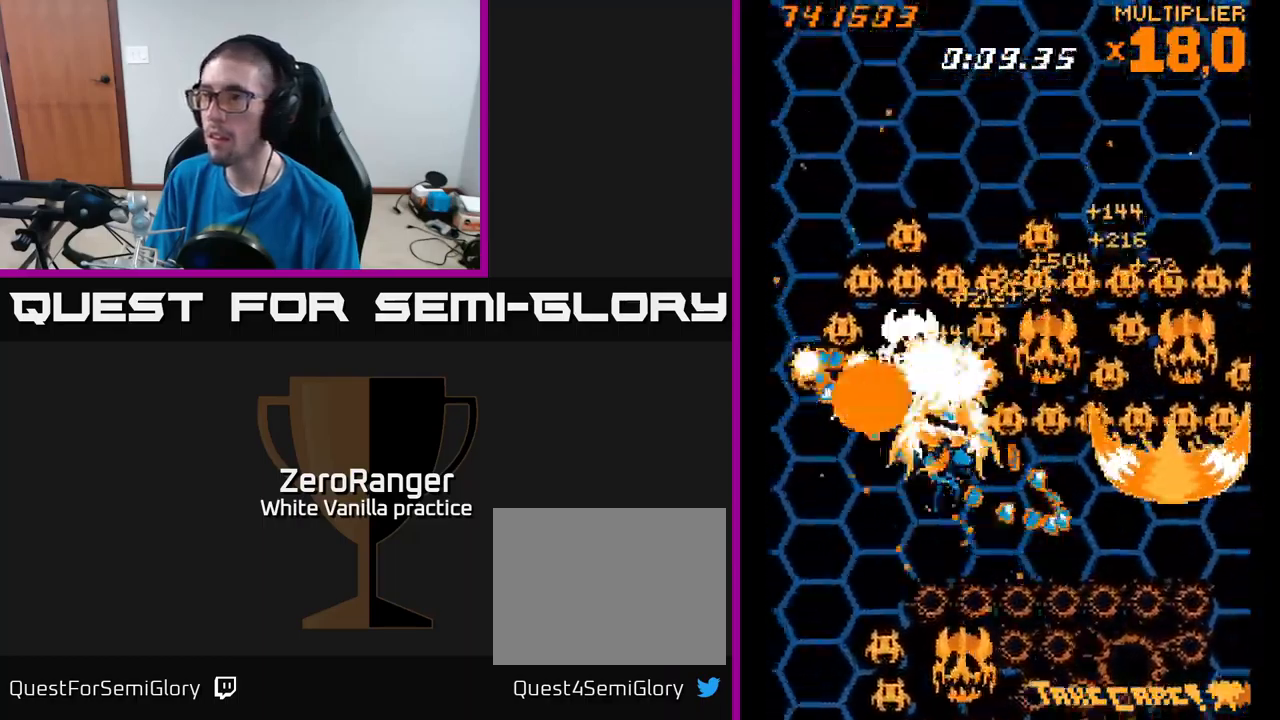
{"buttons": ["A", "DPAD_DOWN", "DPAD_RIGHT"], "right_stick": "center", "events": [[33, "DPAD_UP", "up"], [167, "DPAD_DOWN", "down"]]}
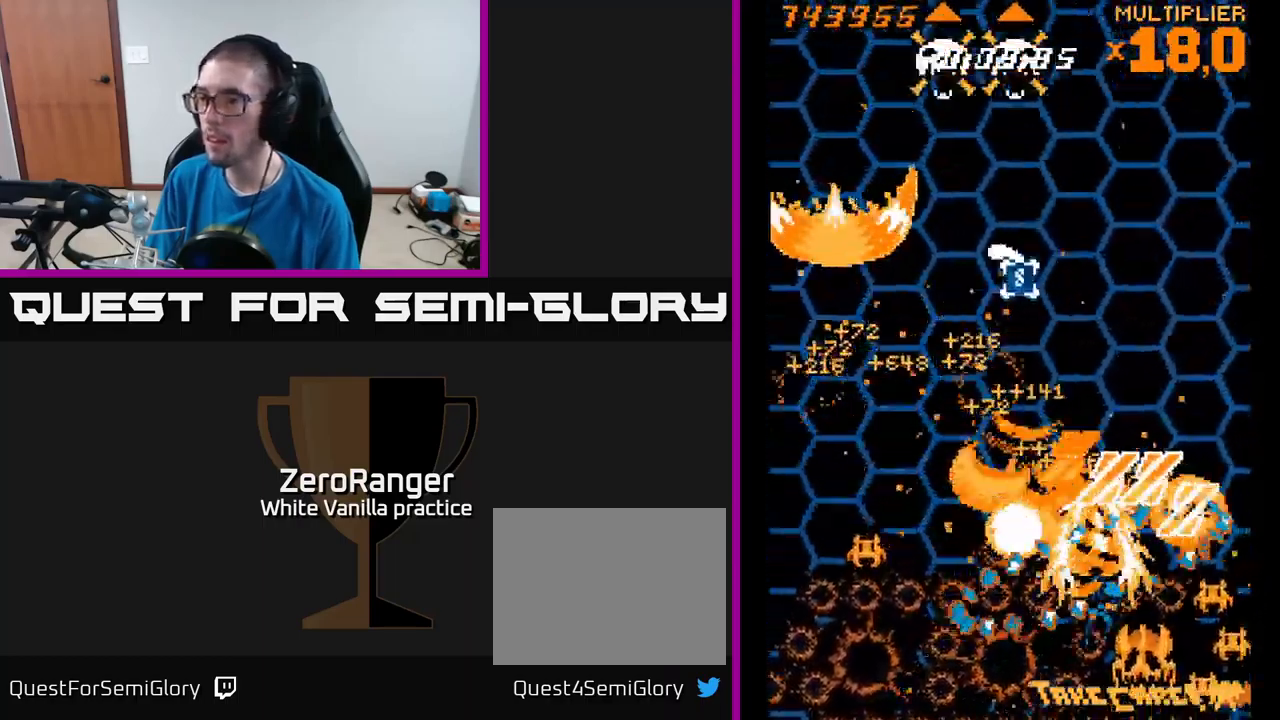
{"buttons": ["A", "DPAD_RIGHT"], "right_stick": "center", "events": [[67, "DPAD_RIGHT", "up"], [116, "DPAD_LEFT", "down"], [149, "DPAD_DOWN", "up"], [183, "DPAD_UP", "down"], [349, "DPAD_LEFT", "up"], [383, "DPAD_RIGHT", "down"], [383, "DPAD_UP", "up"]]}
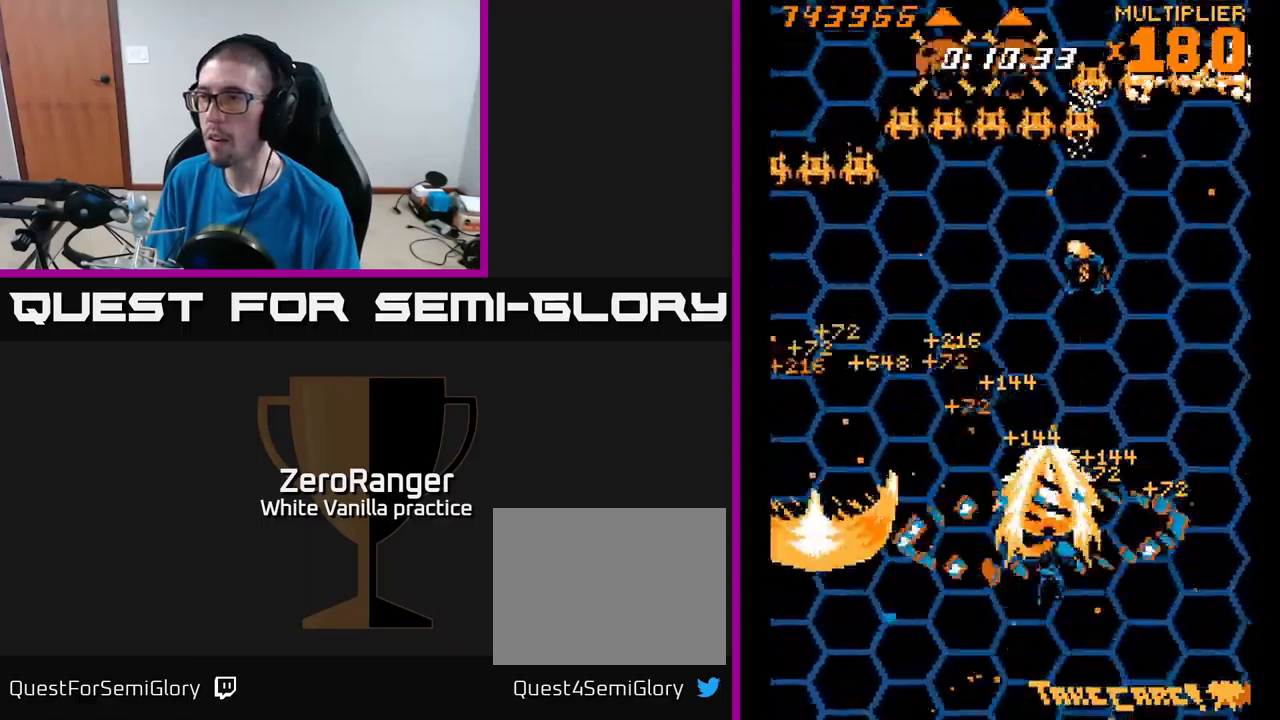
{"buttons": ["A", "DPAD_RIGHT"], "right_stick": "center", "events": [[34, "DPAD_UP", "down"], [50, "DPAD_RIGHT", "up"], [134, "DPAD_LEFT", "down"], [267, "DPAD_LEFT", "up"], [334, "DPAD_RIGHT", "down"], [334, "DPAD_UP", "up"]]}
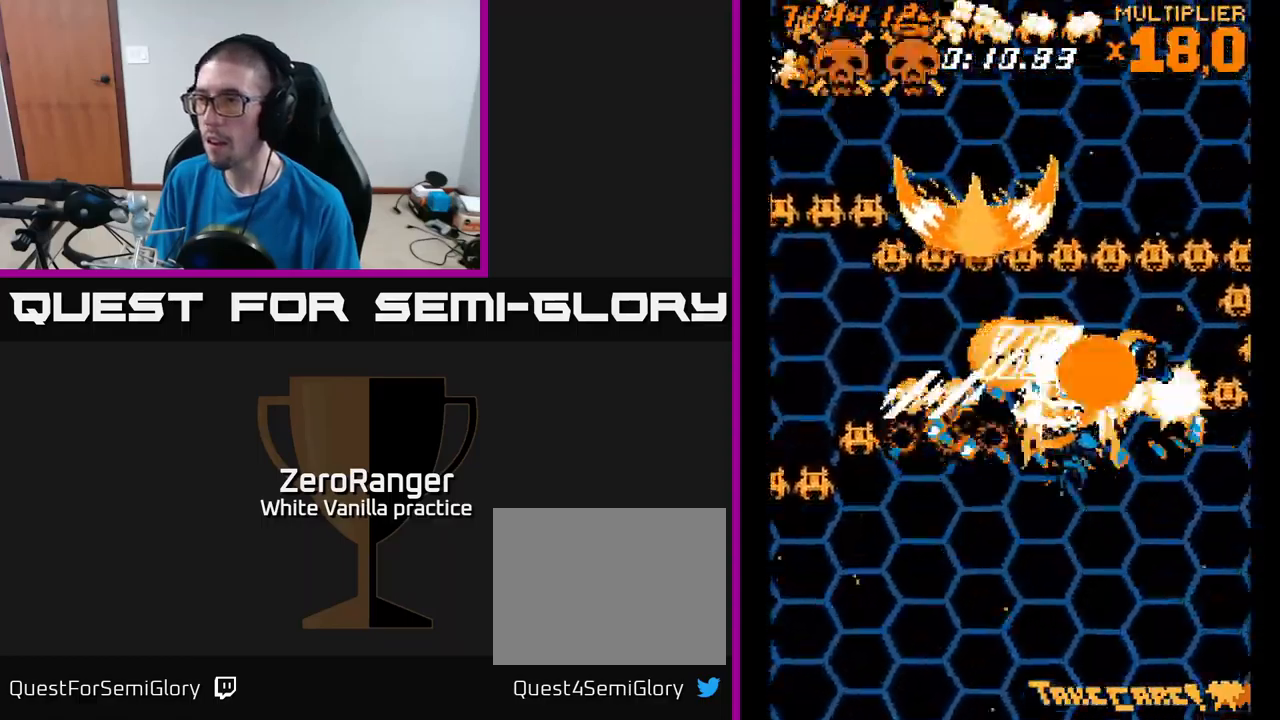
{"buttons": ["A", "DPAD_LEFT"], "right_stick": "center", "events": [[350, "DPAD_RIGHT", "up"], [367, "DPAD_UP", "down"], [417, "DPAD_LEFT", "down"], [450, "DPAD_UP", "up"]]}
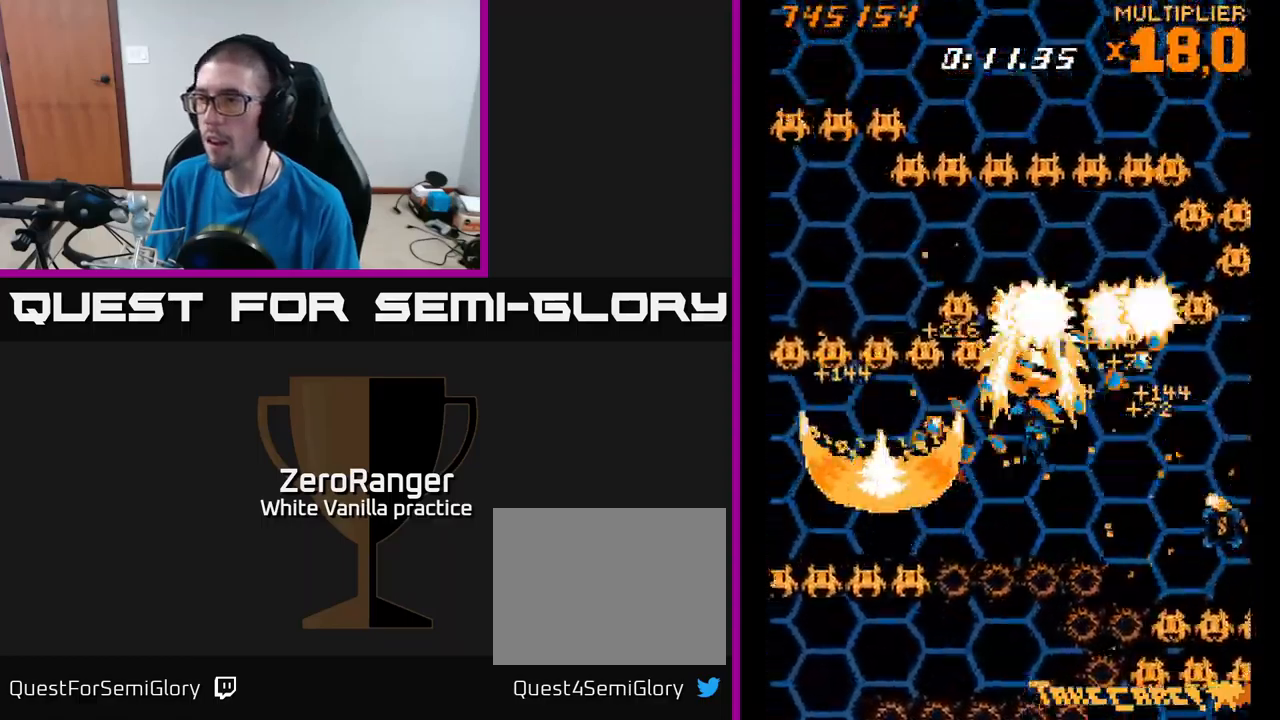
{"buttons": ["A", "DPAD_DOWN"], "right_stick": "center", "events": [[167, "DPAD_DOWN", "down"], [167, "DPAD_LEFT", "up"], [200, "DPAD_RIGHT", "down"], [234, "DPAD_DOWN", "up"], [350, "DPAD_DOWN", "down"], [500, "DPAD_RIGHT", "up"]]}
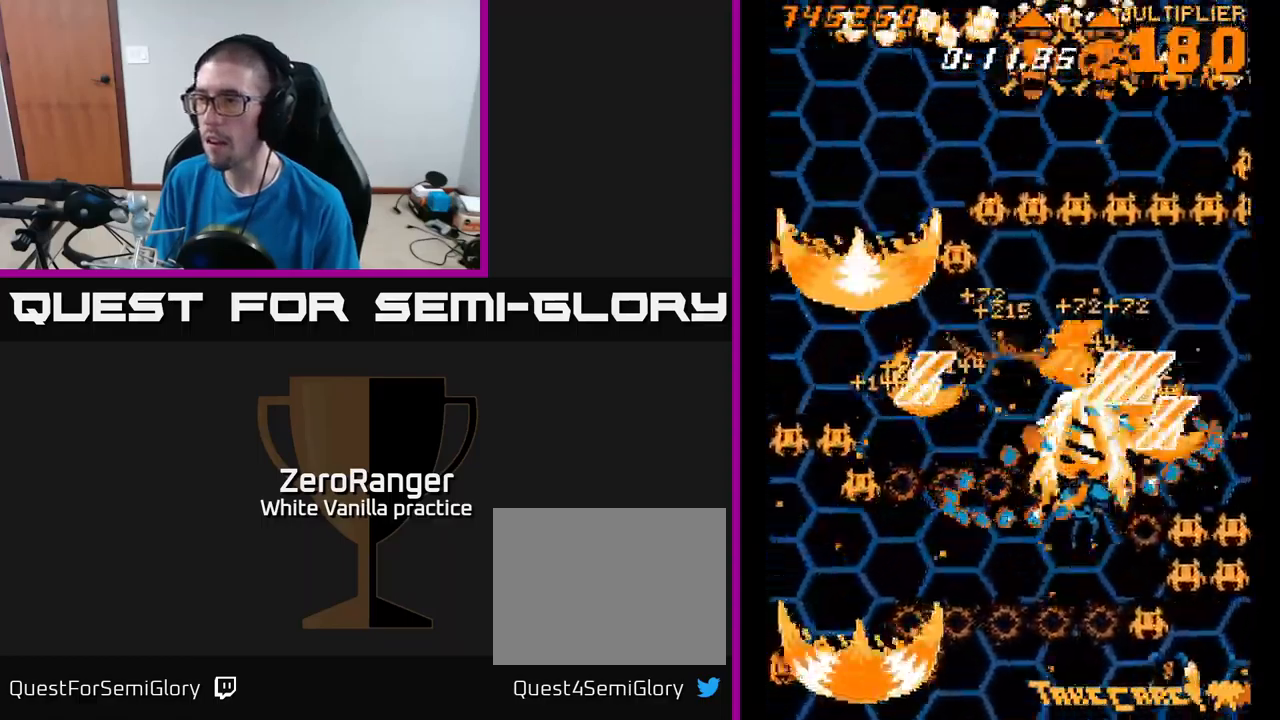
{"buttons": ["A", "DPAD_RIGHT"], "right_stick": "center", "events": [[67, "DPAD_LEFT", "down"], [184, "DPAD_LEFT", "up"], [234, "DPAD_RIGHT", "down"], [250, "DPAD_RIGHT", "up"], [417, "DPAD_RIGHT", "down"], [434, "DPAD_DOWN", "up"]]}
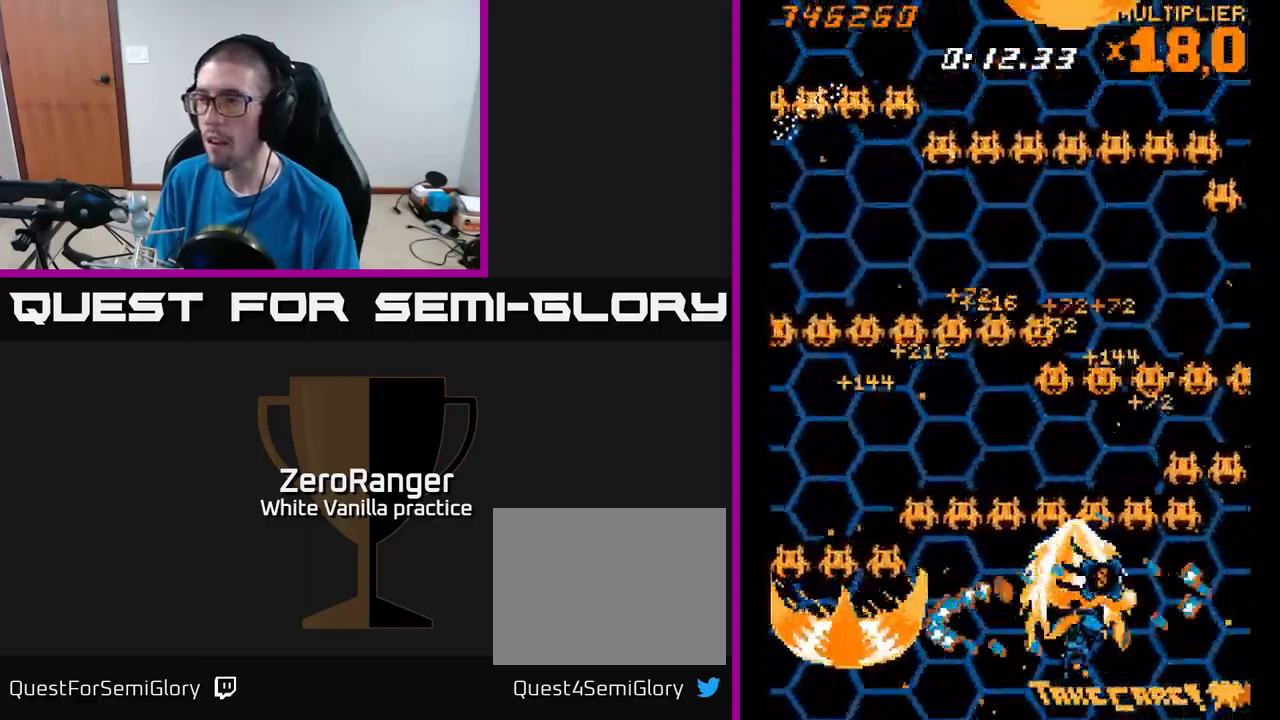
{"buttons": ["A", "DPAD_RIGHT"], "right_stick": "center", "events": [[50, "DPAD_UP", "down"], [67, "DPAD_RIGHT", "up"], [134, "DPAD_LEFT", "down"], [450, "DPAD_LEFT", "up"], [450, "DPAD_UP", "up"], [467, "DPAD_RIGHT", "down"]]}
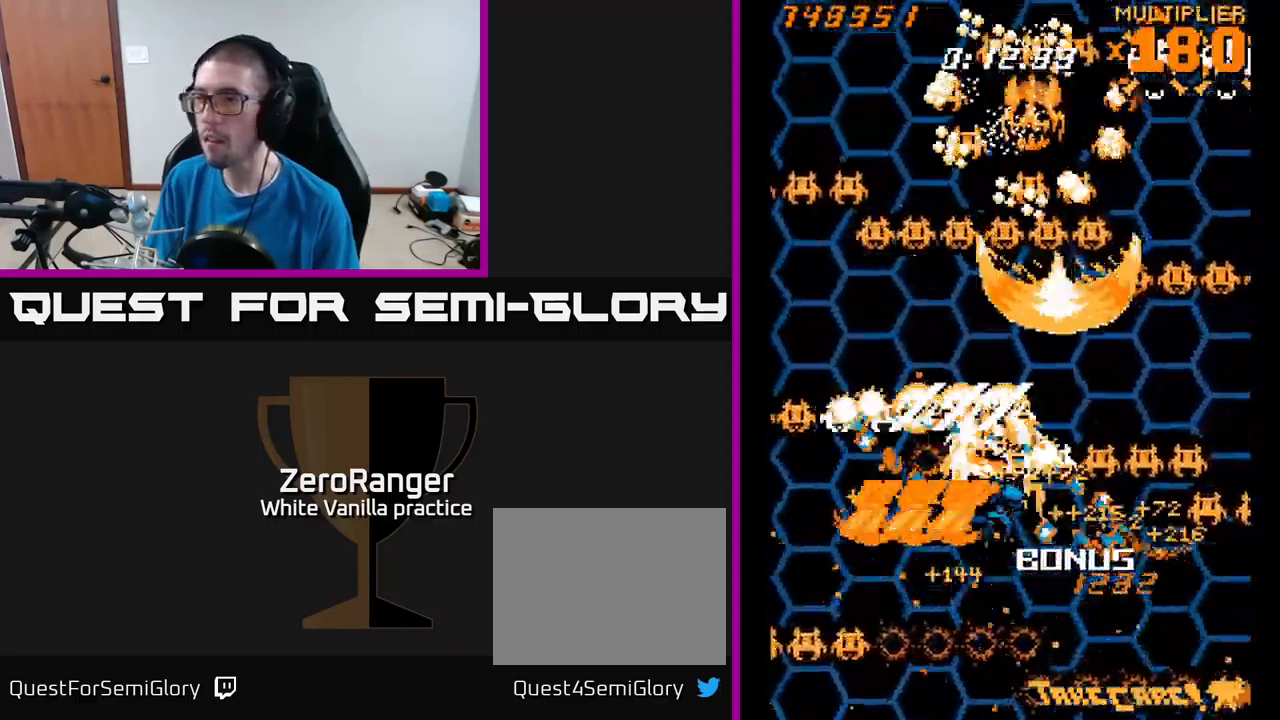
{"buttons": ["A", "DPAD_RIGHT"], "right_stick": "center", "events": [[117, "DPAD_RIGHT", "up"], [134, "DPAD_LEFT", "down"], [350, "DPAD_UP", "down"], [400, "DPAD_LEFT", "up"], [417, "DPAD_RIGHT", "down"], [434, "DPAD_UP", "up"]]}
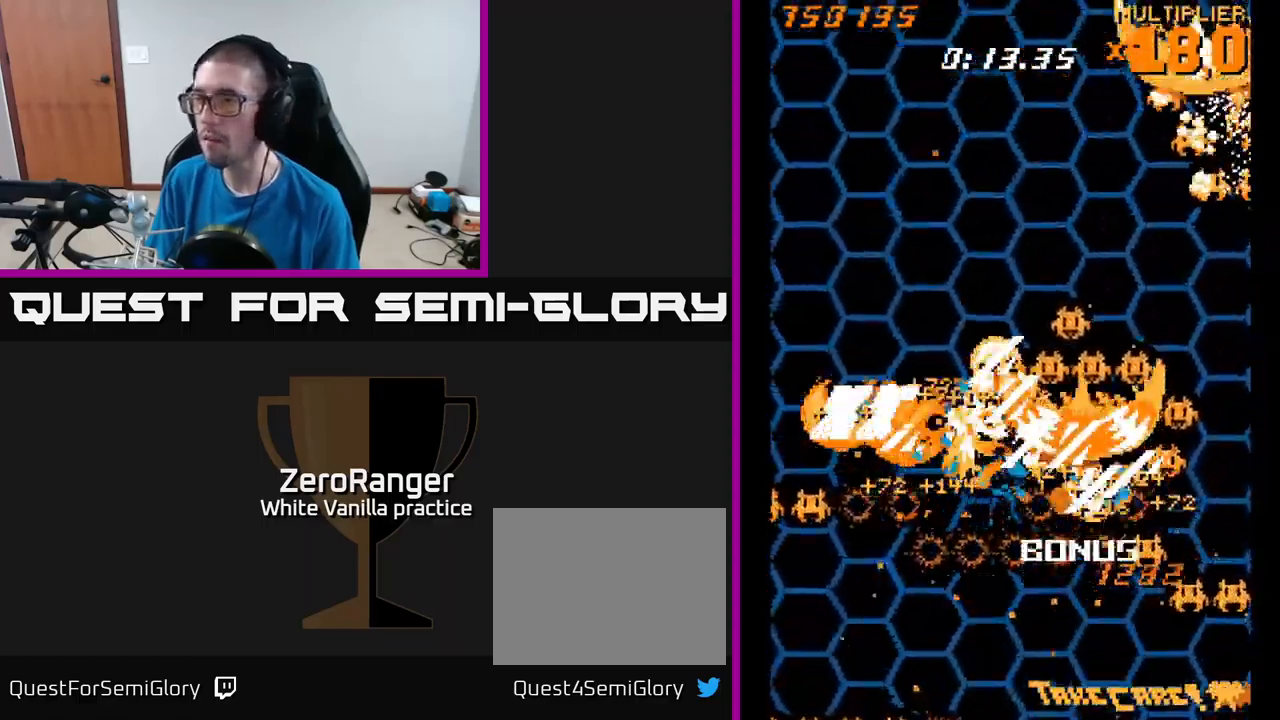
{"buttons": ["A", "DPAD_RIGHT"], "right_stick": "center", "events": [[17, "DPAD_DOWN", "down"], [450, "DPAD_DOWN", "up"]]}
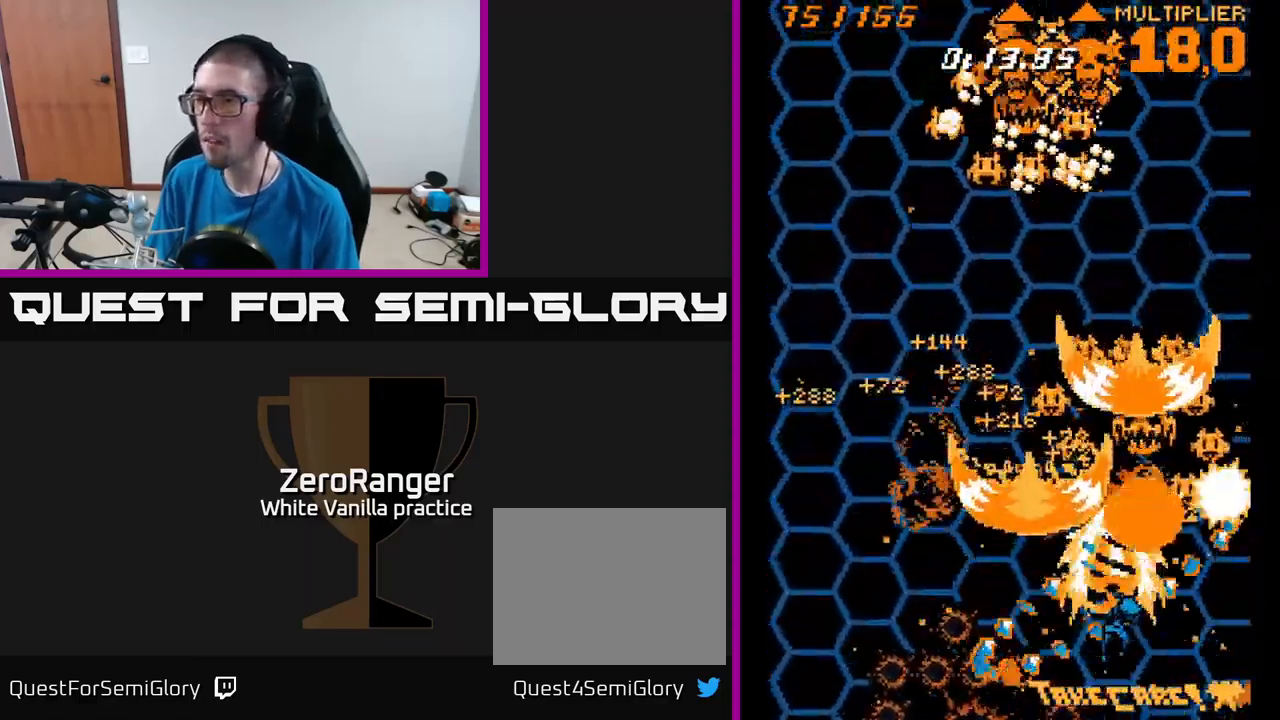
{"buttons": ["A", "DPAD_UP", "DPAD_RIGHT"], "right_stick": "center", "events": [[134, "DPAD_UP", "down"], [167, "DPAD_RIGHT", "up"], [234, "DPAD_LEFT", "down"], [334, "DPAD_LEFT", "up"], [350, "DPAD_UP", "up"], [367, "DPAD_RIGHT", "down"], [467, "DPAD_UP", "down"]]}
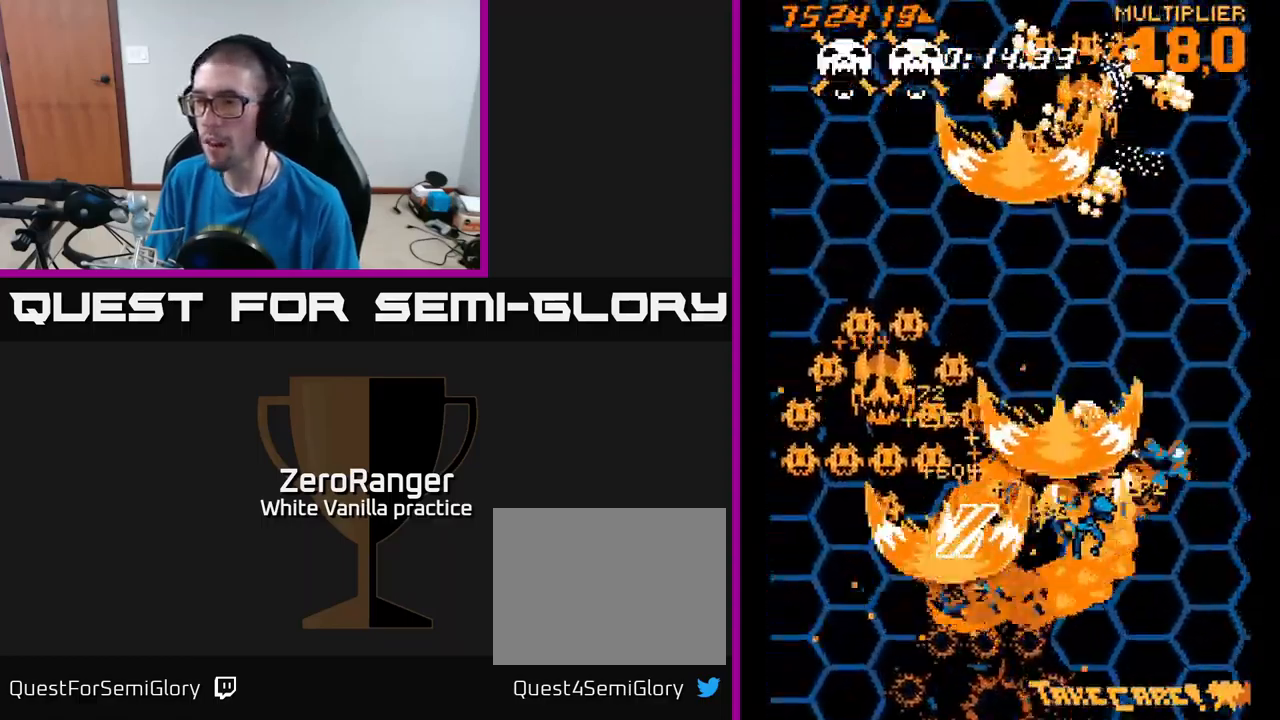
{"buttons": ["A", "DPAD_LEFT"], "right_stick": "center", "events": [[34, "DPAD_RIGHT", "up"], [67, "DPAD_LEFT", "down"], [117, "DPAD_UP", "up"], [167, "DPAD_LEFT", "up"], [184, "DPAD_RIGHT", "down"], [417, "DPAD_DOWN", "down"], [434, "DPAD_DOWN", "up"], [434, "DPAD_RIGHT", "up"], [450, "DPAD_LEFT", "down"]]}
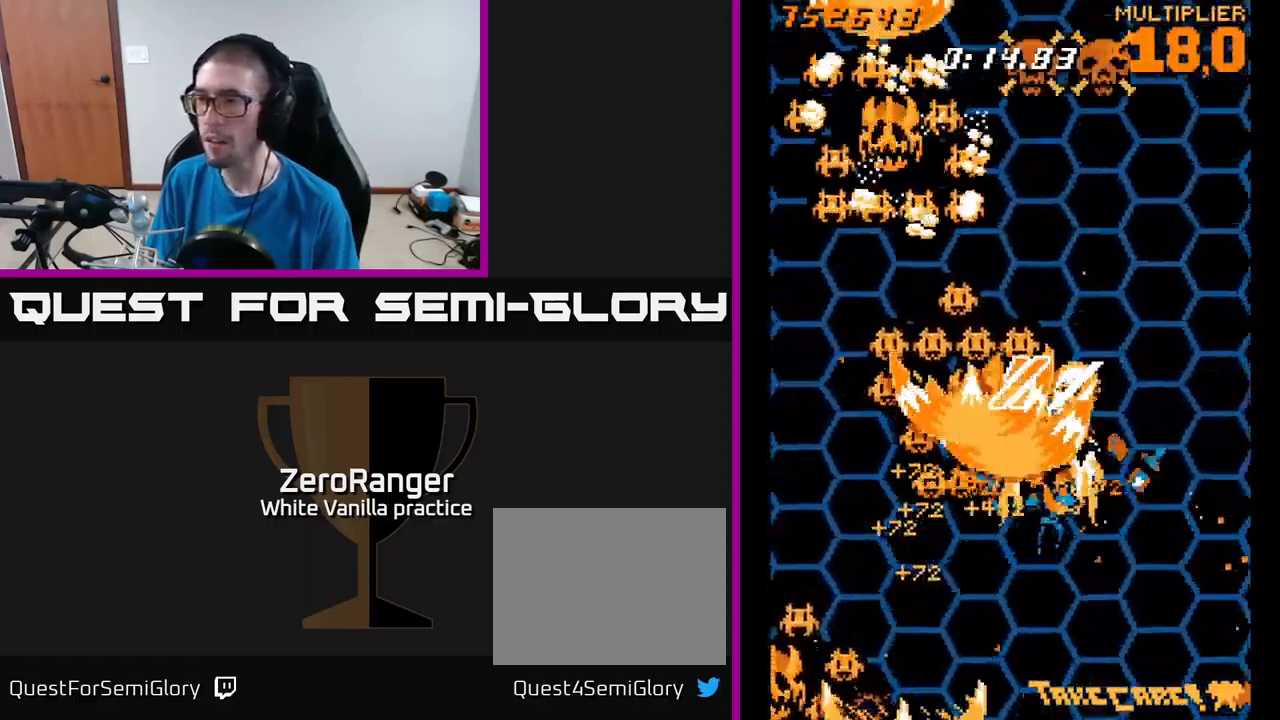
{"buttons": ["A", "DPAD_UP", "DPAD_LEFT"], "right_stick": "center", "events": [[17, "DPAD_DOWN", "down"], [67, "DPAD_LEFT", "up"], [150, "DPAD_LEFT", "down"], [251, "DPAD_DOWN", "up"], [417, "DPAD_UP", "down"]]}
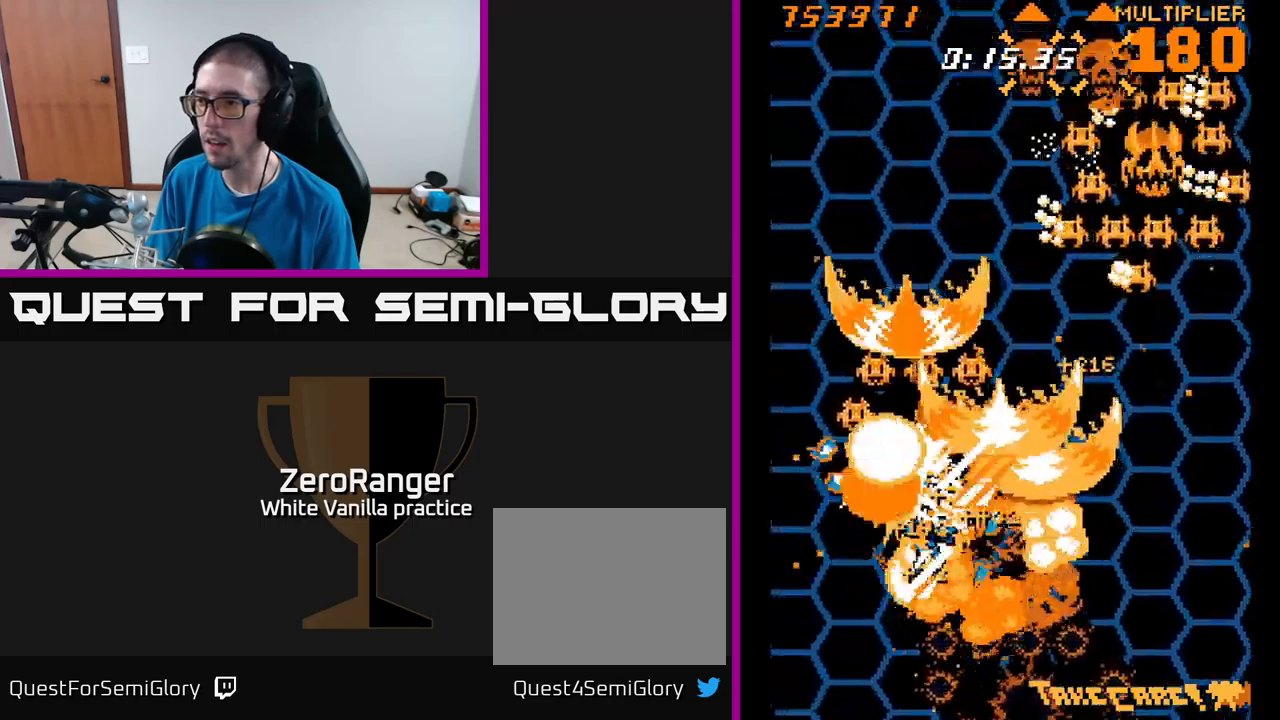
{"buttons": ["A", "DPAD_DOWN", "DPAD_RIGHT"], "right_stick": "center", "events": [[83, "DPAD_LEFT", "up"], [83, "DPAD_UP", "up"], [100, "DPAD_RIGHT", "down"], [466, "DPAD_DOWN", "down"]]}
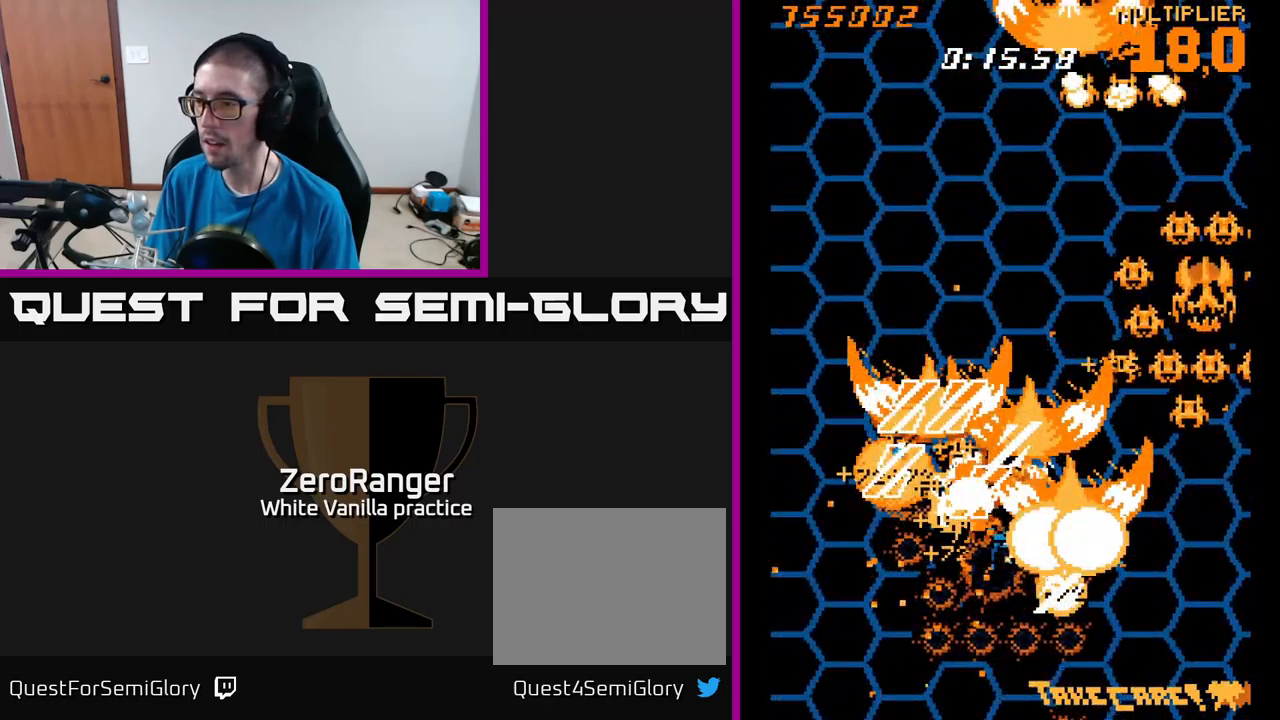
{"buttons": ["A", "DPAD_RIGHT"], "right_stick": "center", "events": [[183, "DPAD_DOWN", "up"], [216, "DPAD_RIGHT", "up"], [233, "A", "up"], [300, "A", "down"], [416, "DPAD_RIGHT", "down"]]}
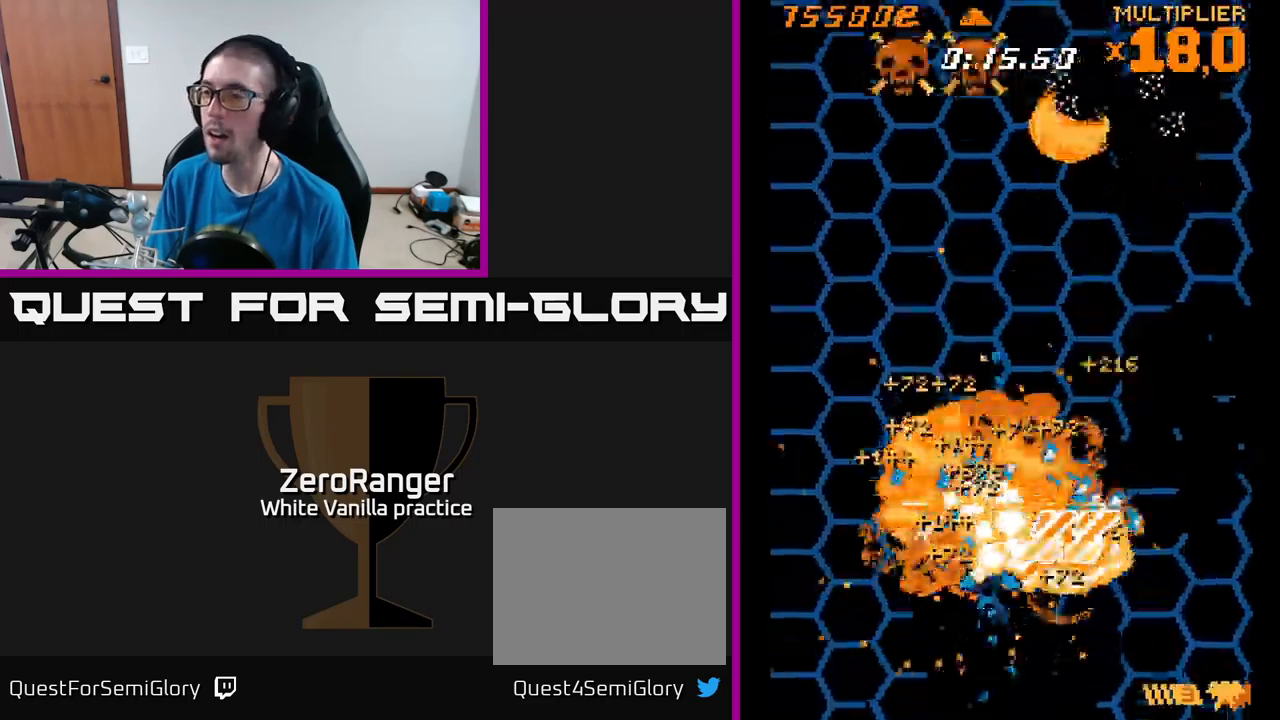
{"buttons": ["A"], "right_stick": "center", "events": [[283, "DPAD_RIGHT", "up"]]}